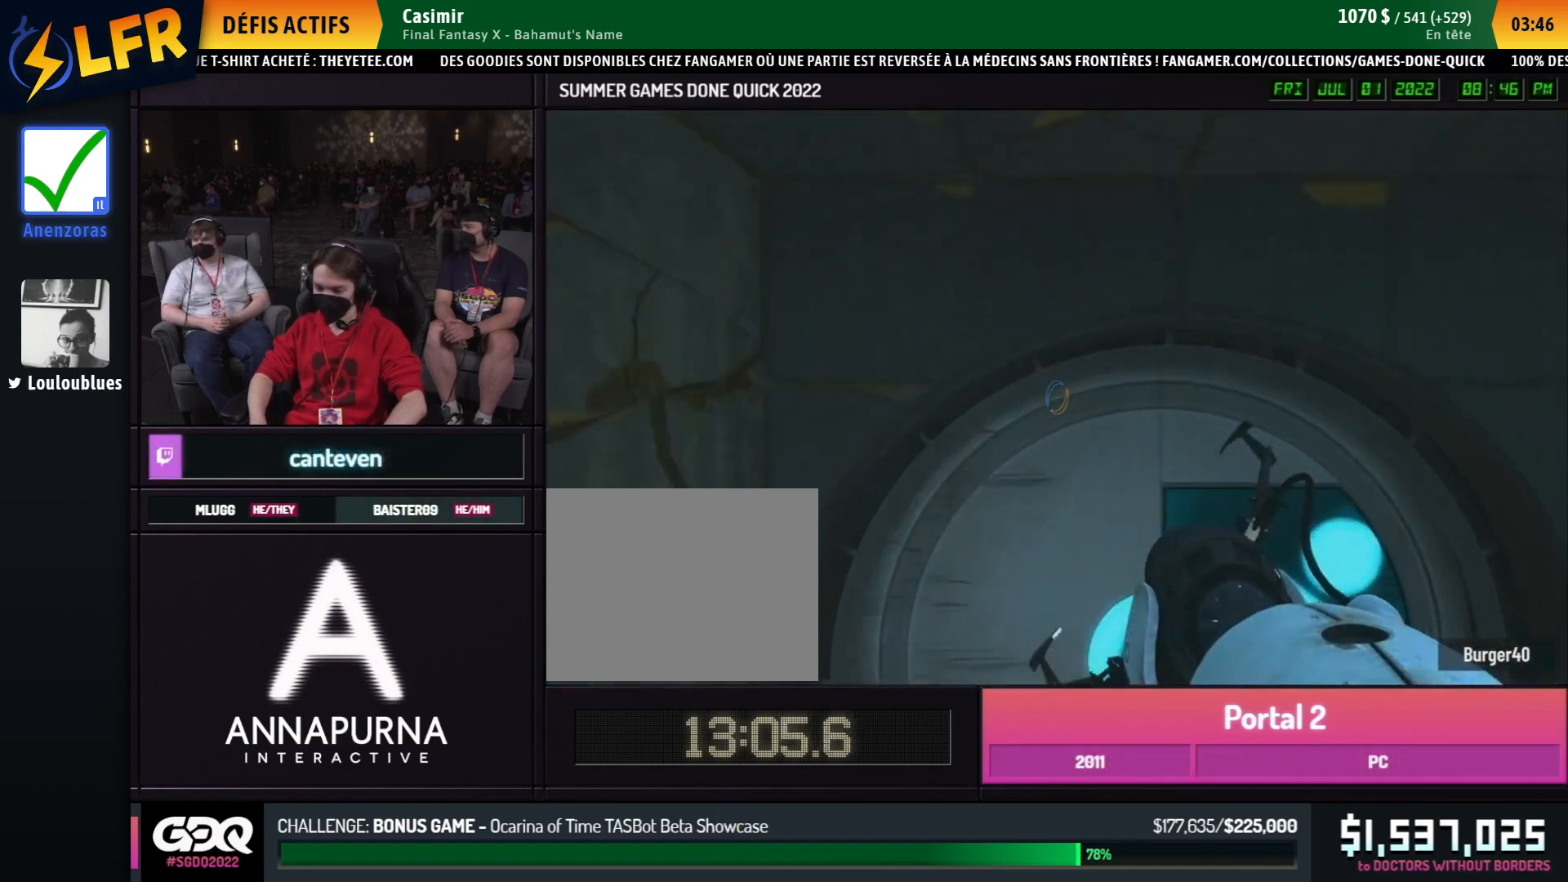
Gameplay with a controller (Xbox layout); each line is a JSON object with the inputs held at the frame after it. "events" lists button and stick changes between this image and that frame as [ms after this image, input, new state], when the widget could be followed in between. Not read: DPAD_DOWN DPAD_LEFT DPAD_RIGHT DPAD_UP L2 L3 R2 R3 SELECT START other_buttons.
{"buttons": [], "left_stick": "up-right", "right_stick": "up-right", "events": [[33, "left_stick", "right"], [67, "left_stick", "up-left"], [183, "L1", "down"], [267, "left_stick", "up-right"], [283, "L1", "up"], [400, "right_stick", "up-right"]]}
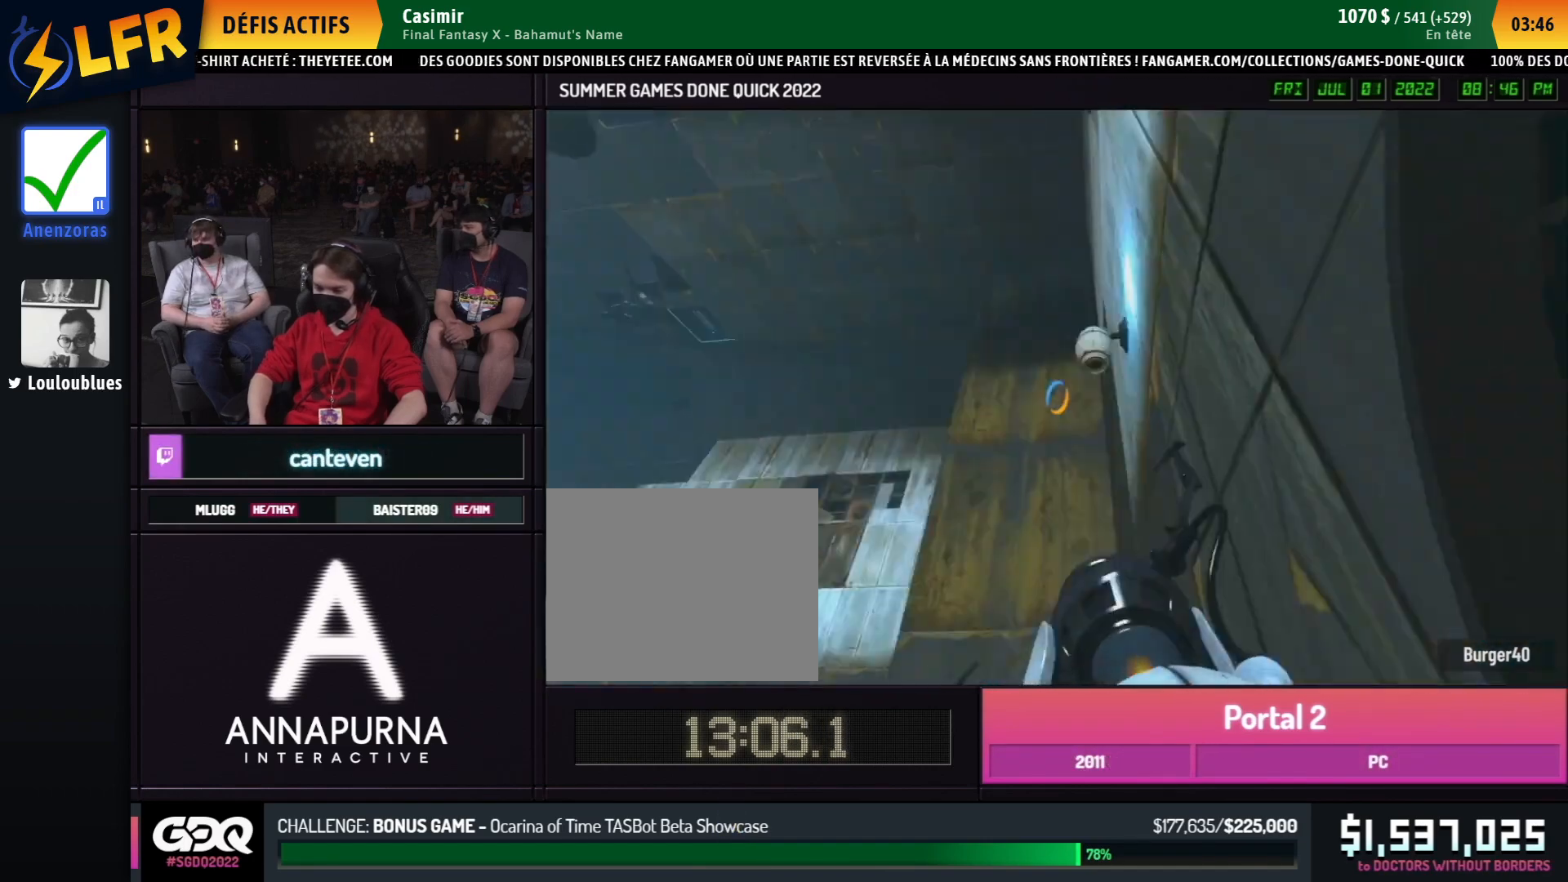
{"buttons": ["X"], "left_stick": "center", "right_stick": "center", "events": [[17, "right_stick", "center"], [50, "R1", "down"], [50, "left_stick", "down"], [83, "right_stick", "right"], [100, "left_stick", "down-right"], [117, "A", "down"], [167, "R1", "up"], [217, "A", "up"], [217, "right_stick", "center"], [250, "R1", "down"], [250, "X", "down"], [267, "left_stick", "center"], [367, "R1", "up"], [367, "X", "up"], [500, "X", "down"]]}
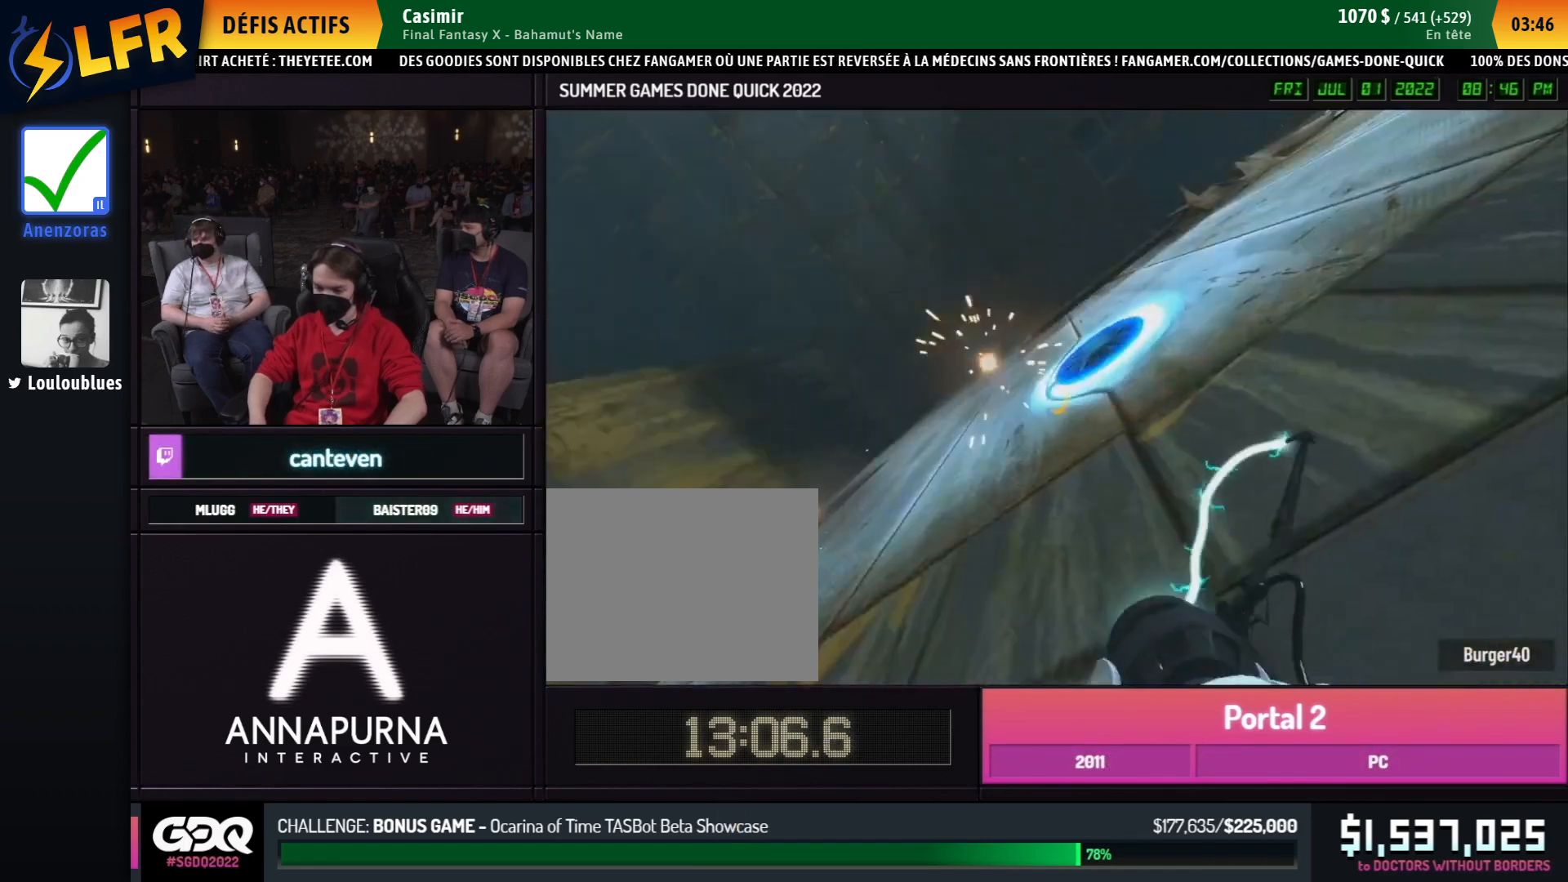
{"buttons": ["A"], "left_stick": "up-right", "right_stick": "center", "events": [[17, "left_stick", "down"], [17, "right_stick", "down-left"], [67, "left_stick", "left"], [100, "X", "up"], [183, "right_stick", "center"], [333, "left_stick", "up-right"], [483, "A", "down"]]}
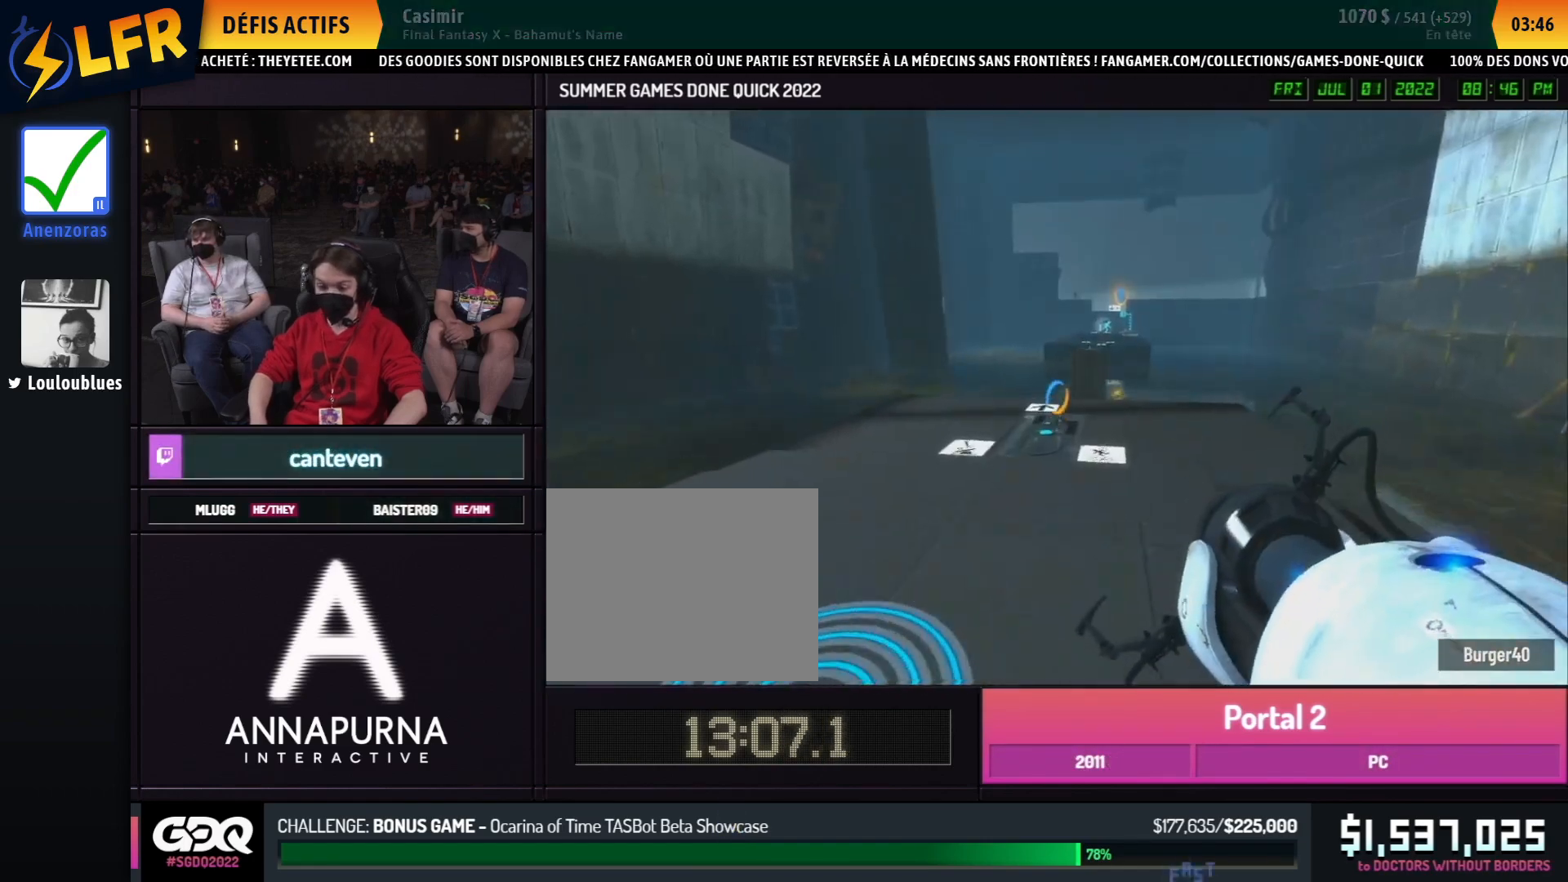
{"buttons": [], "left_stick": "right", "right_stick": "center", "events": [[83, "A", "up"], [150, "left_stick", "right"], [317, "left_stick", "left"], [367, "left_stick", "right"]]}